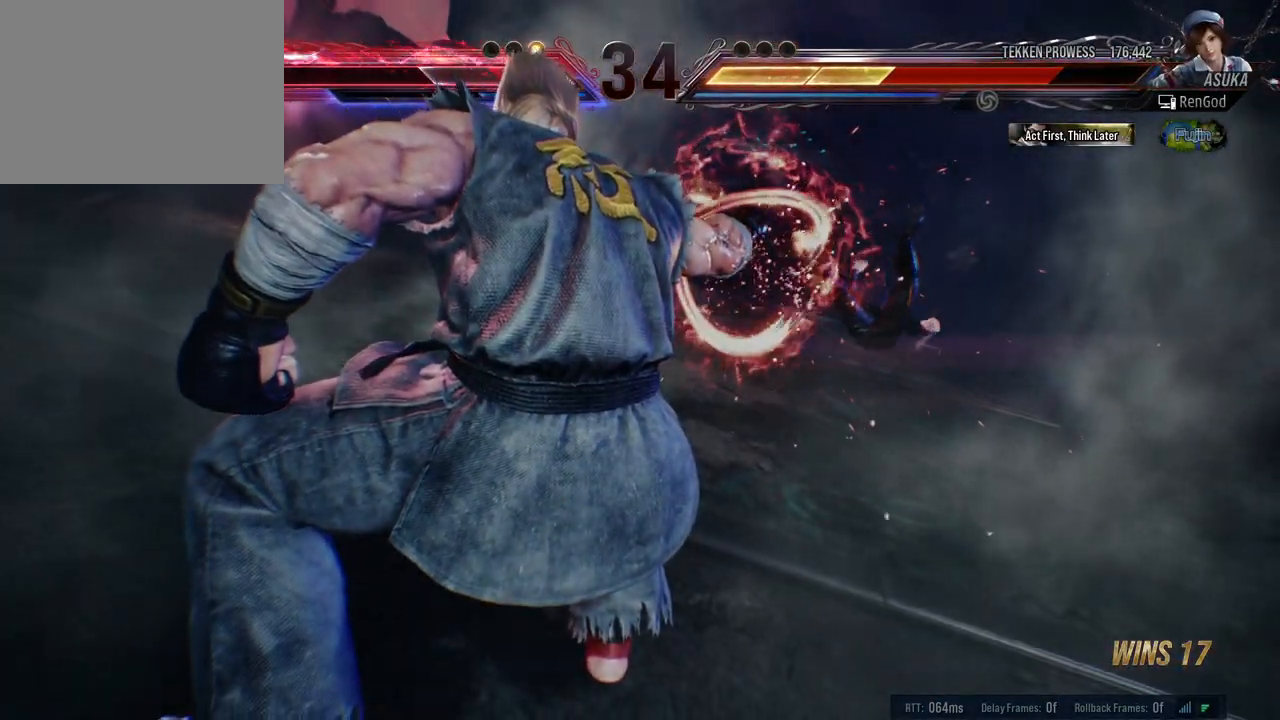
Gameplay with a controller (Xbox layout); each line is a JSON object with the inputs held at the frame after it. "events" lists button and stick changes between this image and that frame as [ms after this image, input, new state], when the widget could be followed in between. Not read: L2 R2.
{"buttons": ["A"], "left_stick": "center", "right_stick": "center", "events": [[350, "A", "down"], [350, "X", "down"], [483, "X", "up"]]}
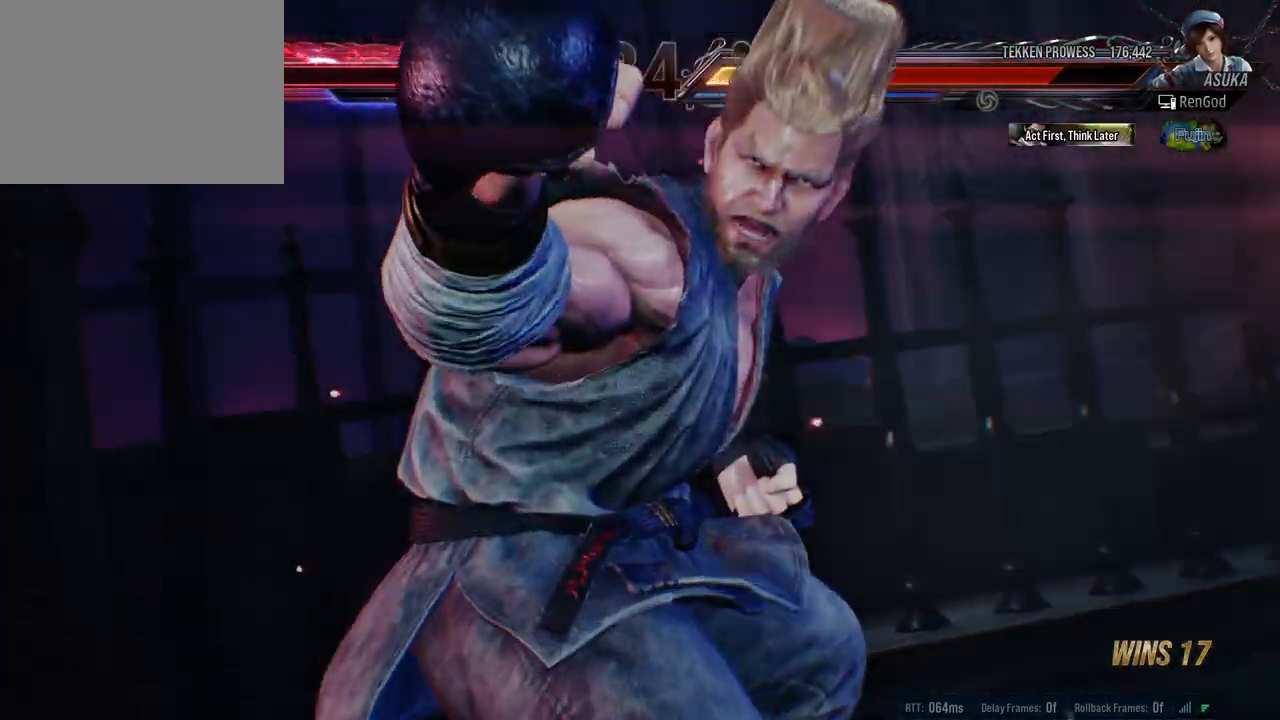
{"buttons": [], "left_stick": "center", "right_stick": "center", "events": [[50, "A", "up"]]}
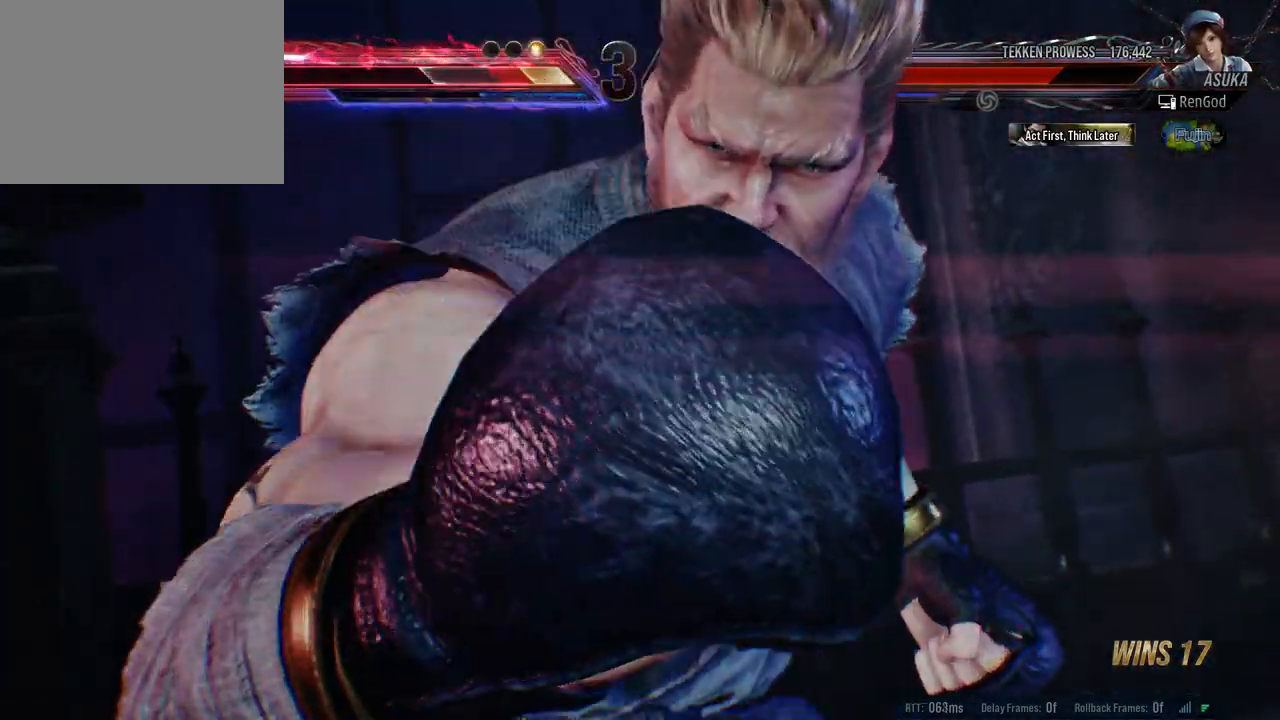
{"buttons": [], "left_stick": "center", "right_stick": "center", "events": []}
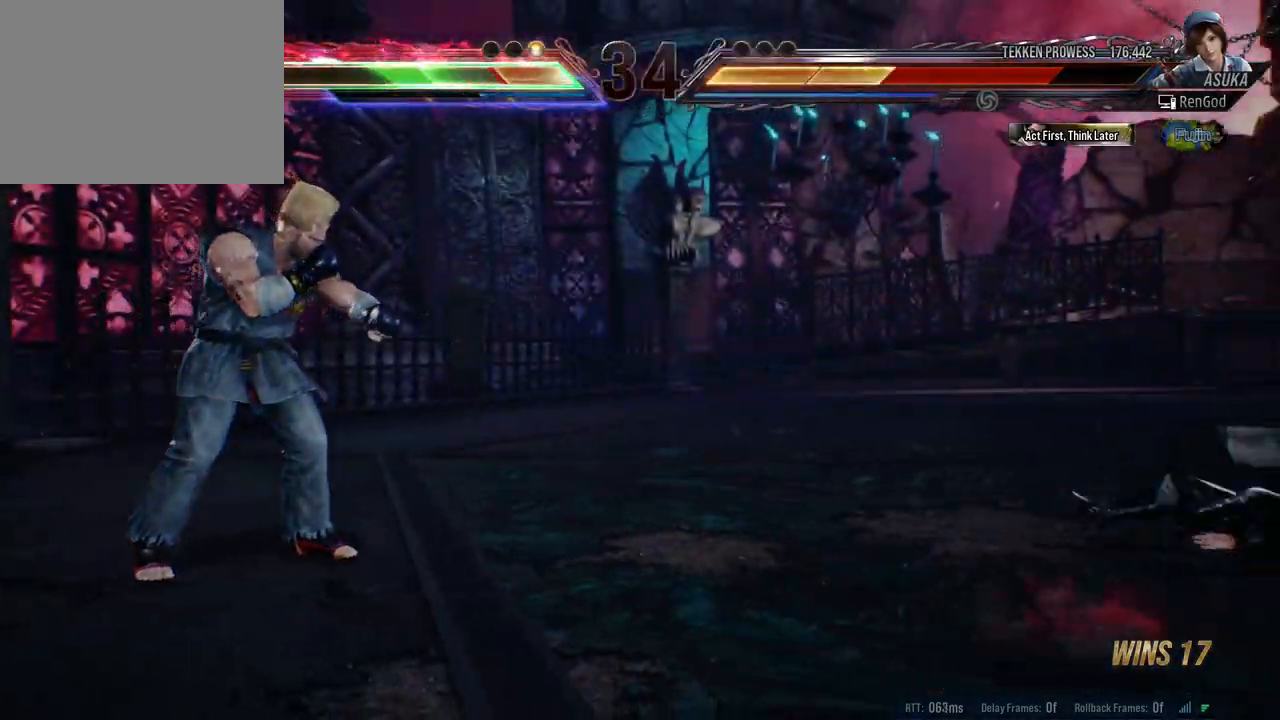
{"buttons": [], "left_stick": "right", "right_stick": "center", "events": [[300, "left_stick", "left"], [383, "left_stick", "center"], [433, "left_stick", "right"]]}
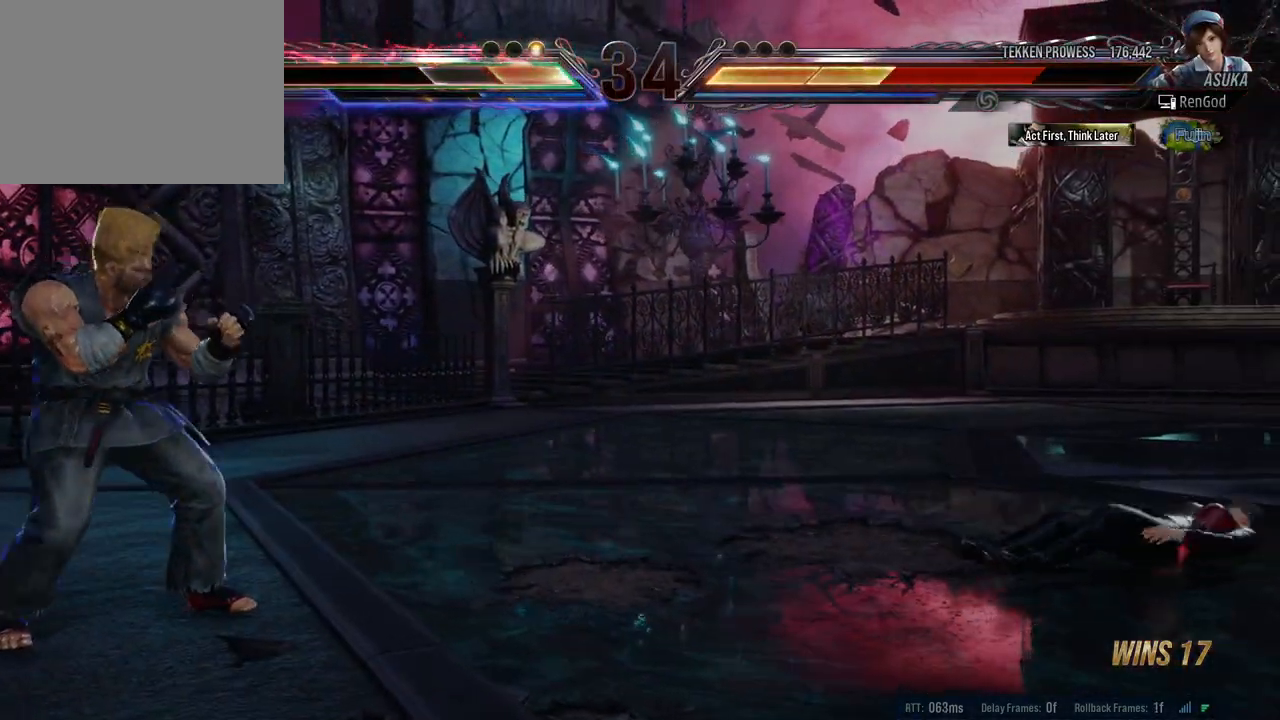
{"buttons": [], "left_stick": "center", "right_stick": "center", "events": [[267, "left_stick", "center"]]}
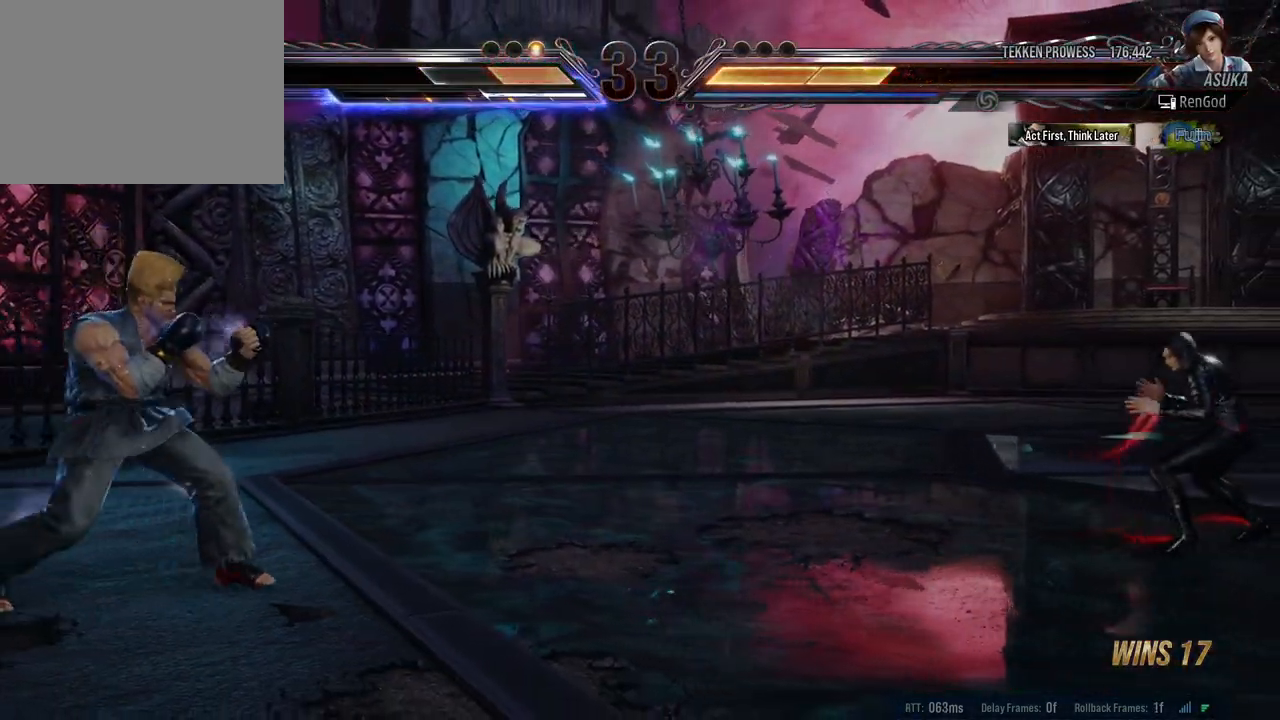
{"buttons": [], "left_stick": "center", "right_stick": "center", "events": [[33, "left_stick", "left"], [350, "left_stick", "center"]]}
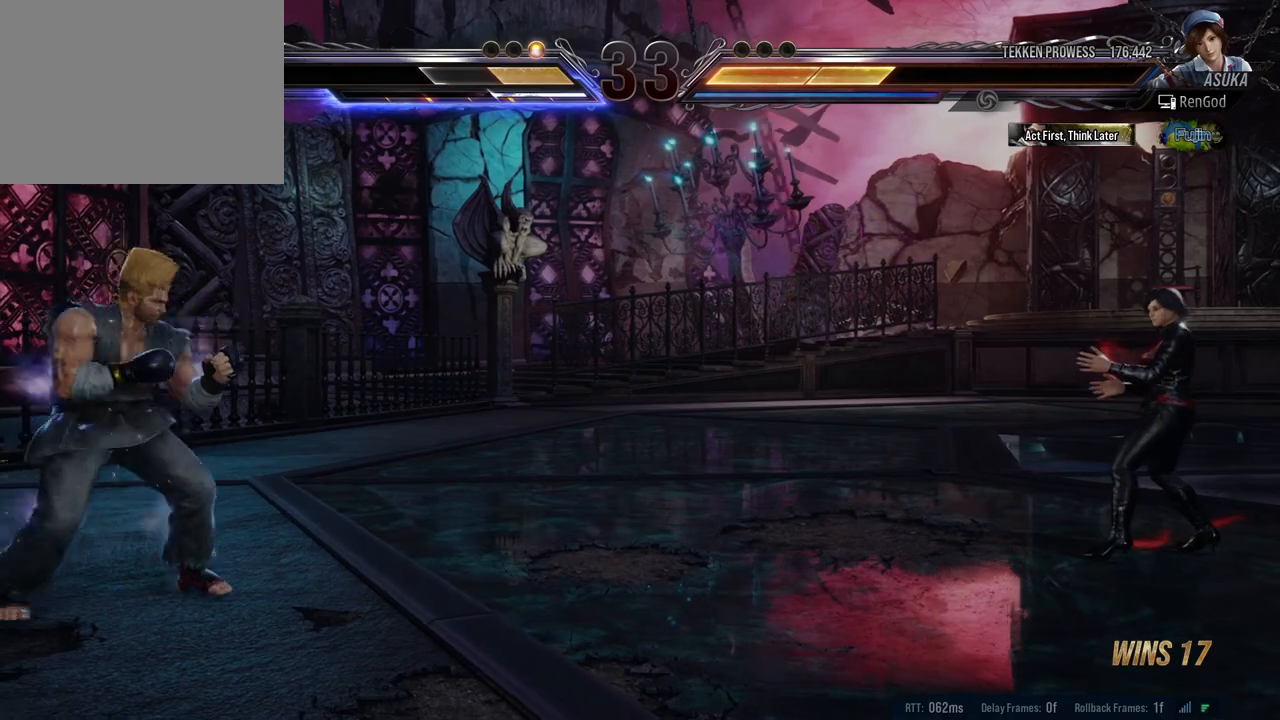
{"buttons": [], "left_stick": "center", "right_stick": "center", "events": []}
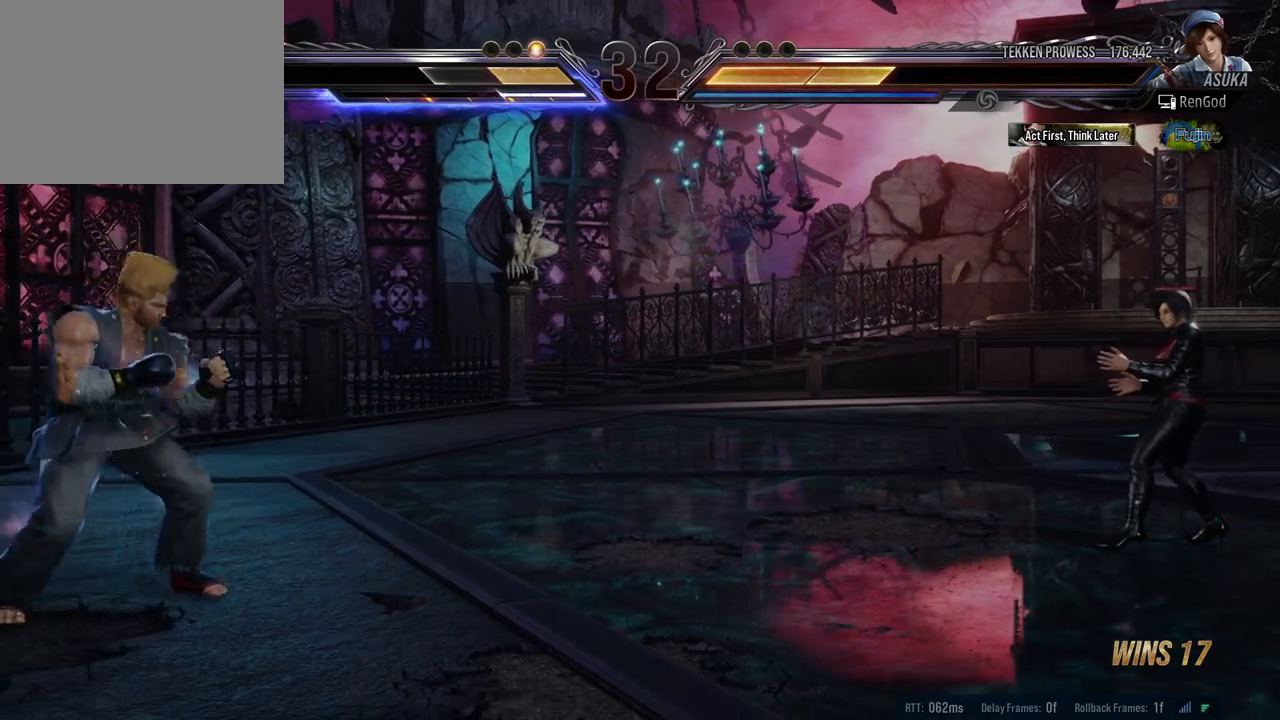
{"buttons": [], "left_stick": "left", "right_stick": "center", "events": [[117, "left_stick", "left"], [217, "left_stick", "center"], [267, "left_stick", "left"]]}
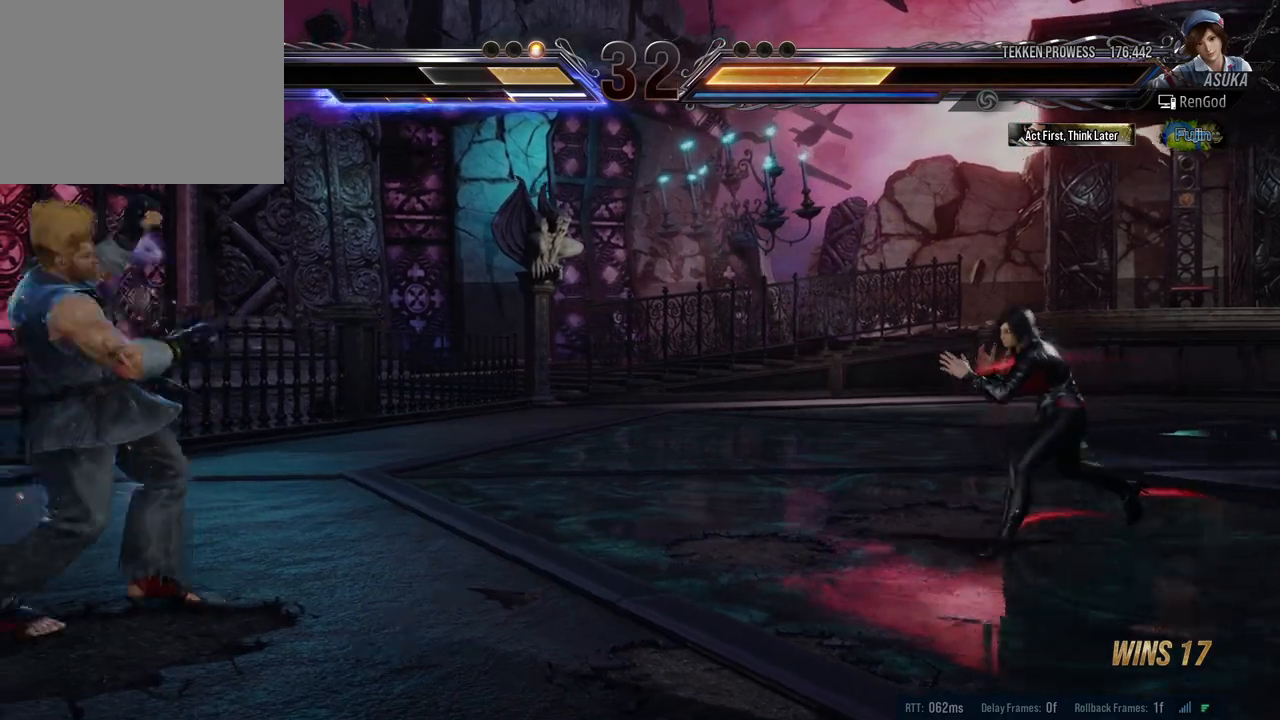
{"buttons": [], "left_stick": "center", "right_stick": "center", "events": [[200, "left_stick", "center"], [283, "A", "down"], [317, "B", "down"], [333, "A", "up"], [417, "B", "up"]]}
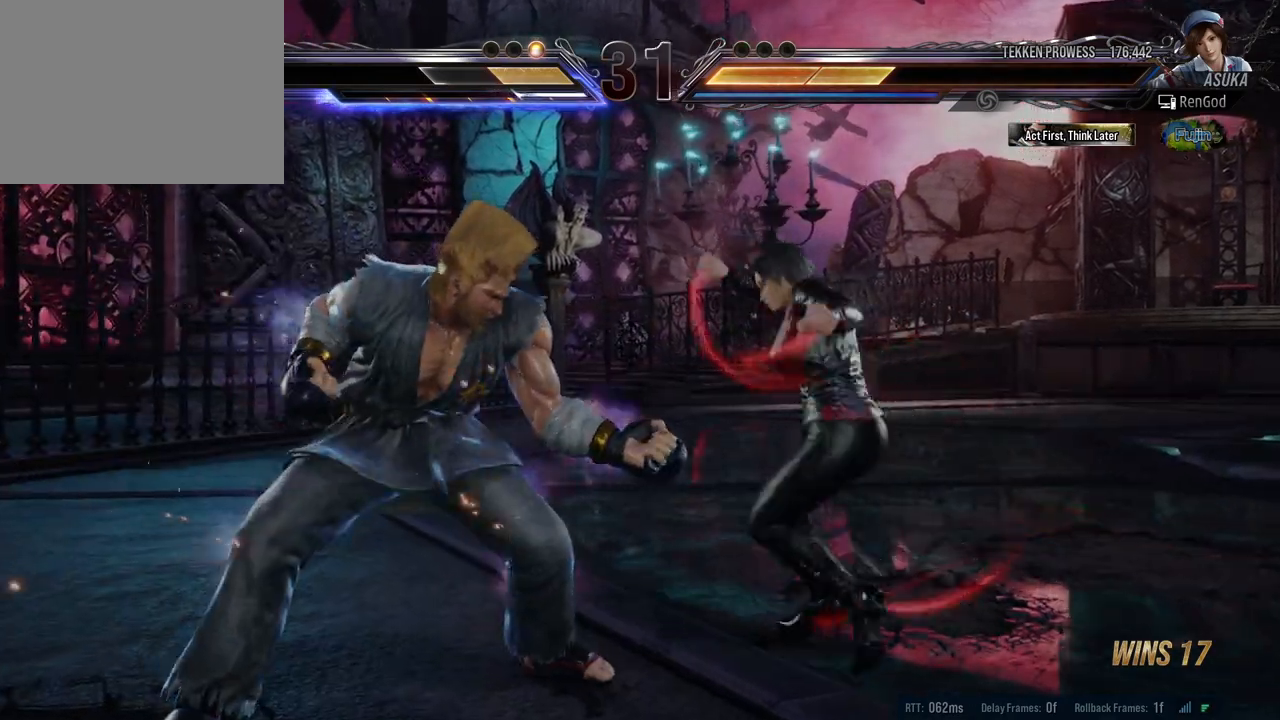
{"buttons": [], "left_stick": "center", "right_stick": "center", "events": []}
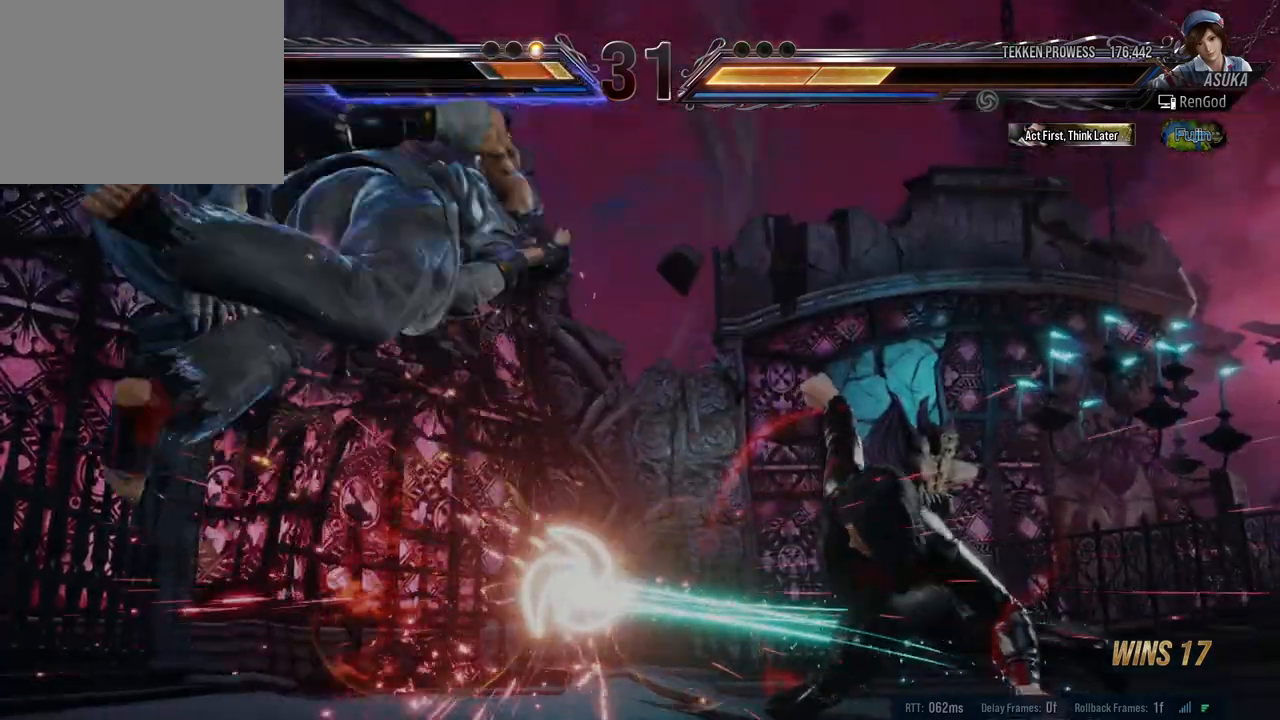
{"buttons": [], "left_stick": "left", "right_stick": "center", "events": [[333, "left_stick", "left"], [450, "left_stick", "center"], [500, "left_stick", "left"]]}
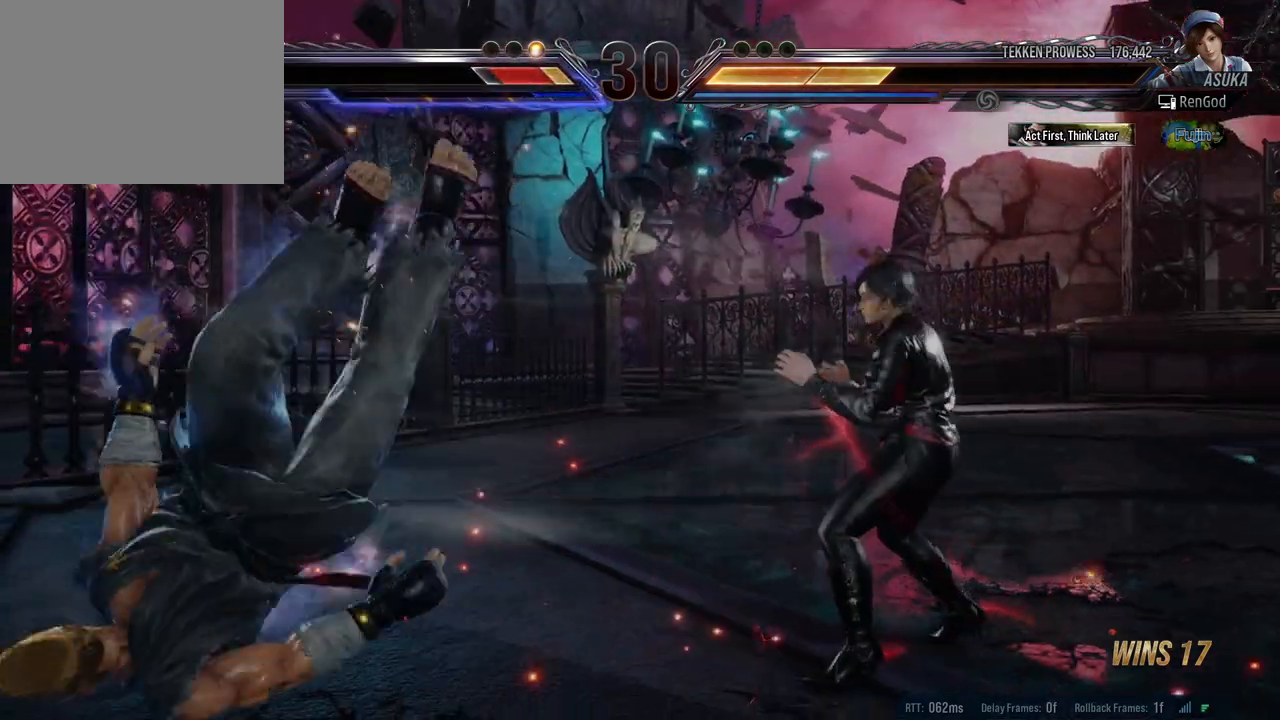
{"buttons": ["X", "Y"], "left_stick": "left", "right_stick": "center", "events": [[233, "X", "down"], [233, "Y", "down"]]}
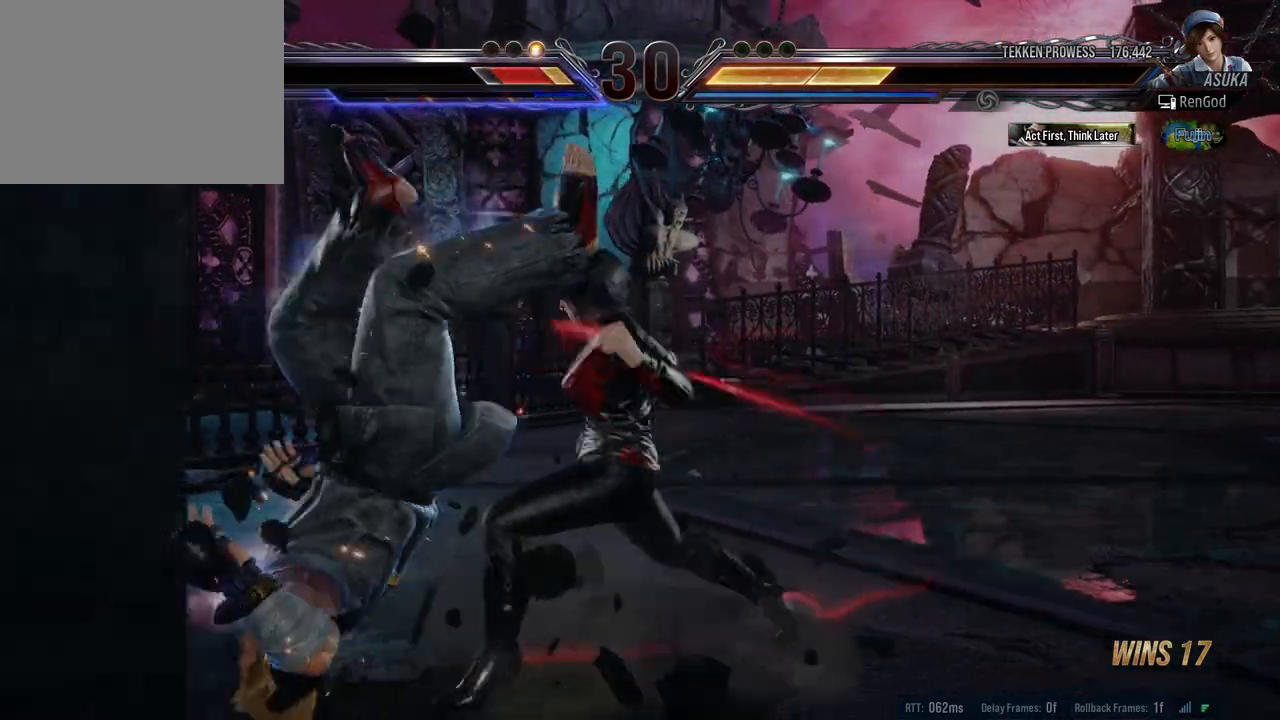
{"buttons": [], "left_stick": "center", "right_stick": "center", "events": [[450, "Y", "up"], [467, "X", "up"], [483, "left_stick", "center"]]}
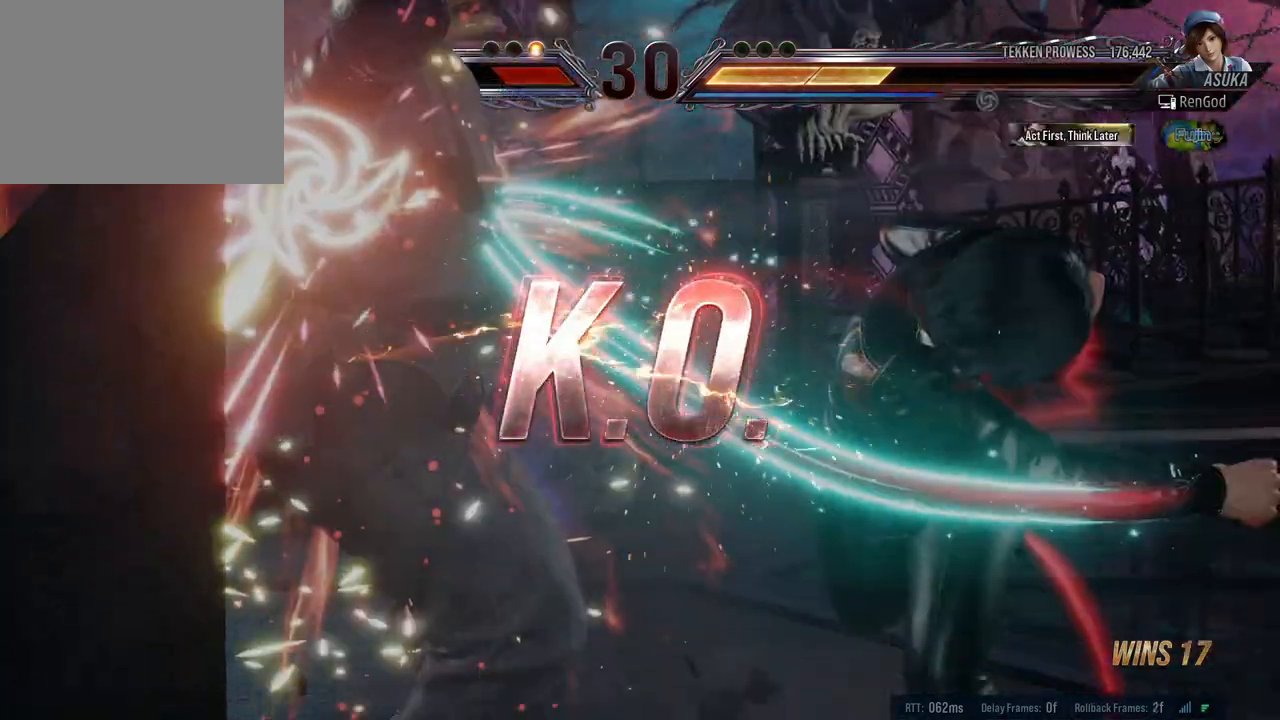
{"buttons": [], "left_stick": "center", "right_stick": "center", "events": []}
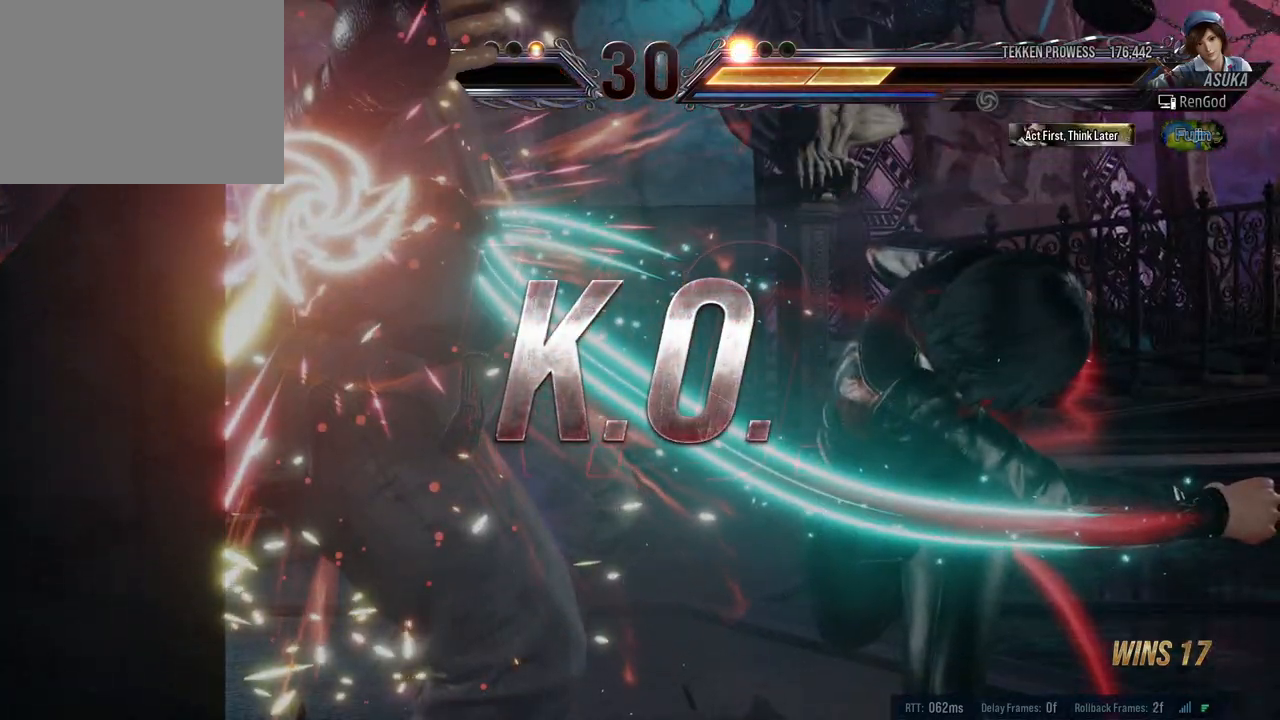
{"buttons": [], "left_stick": "center", "right_stick": "center", "events": []}
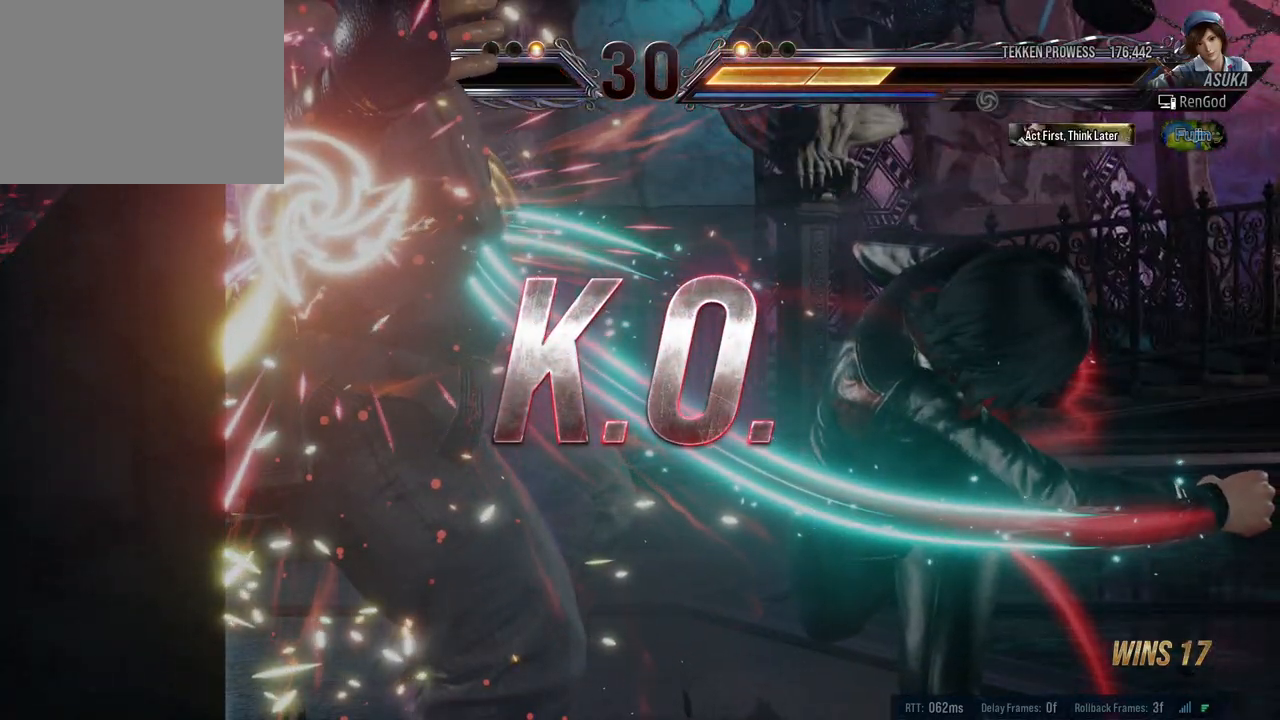
{"buttons": [], "left_stick": "center", "right_stick": "center", "events": []}
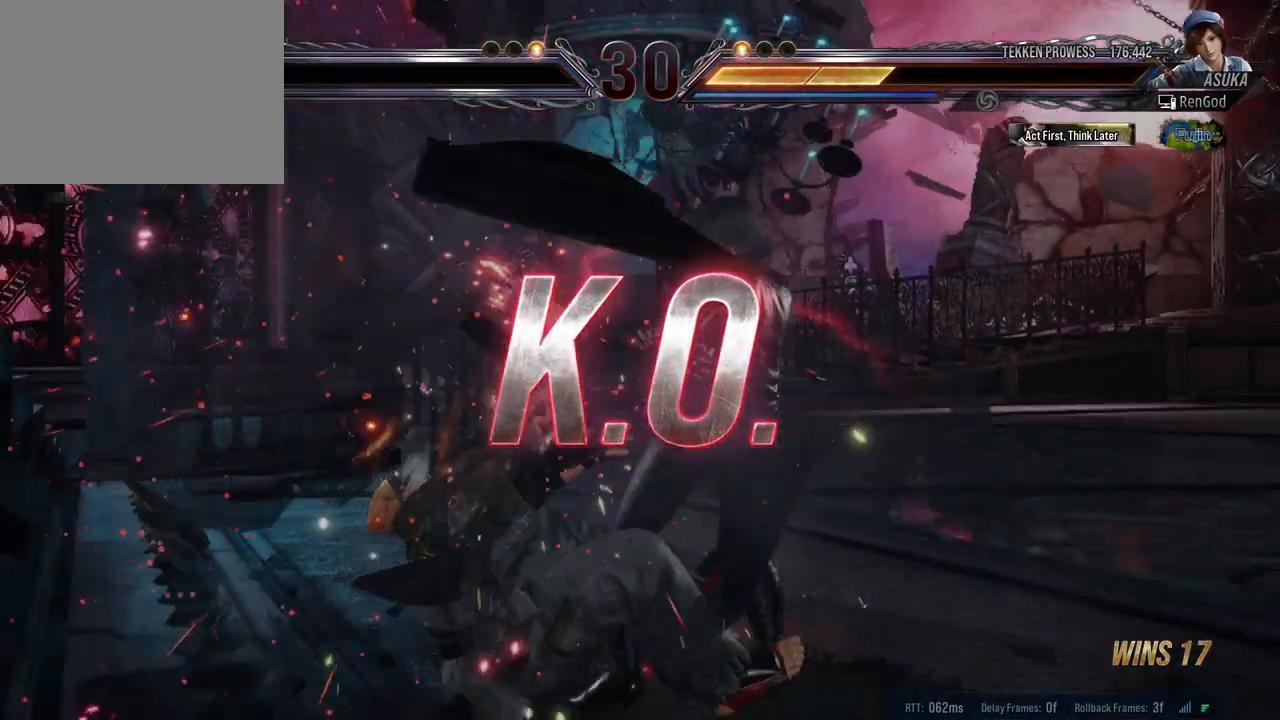
{"buttons": [], "left_stick": "center", "right_stick": "center", "events": []}
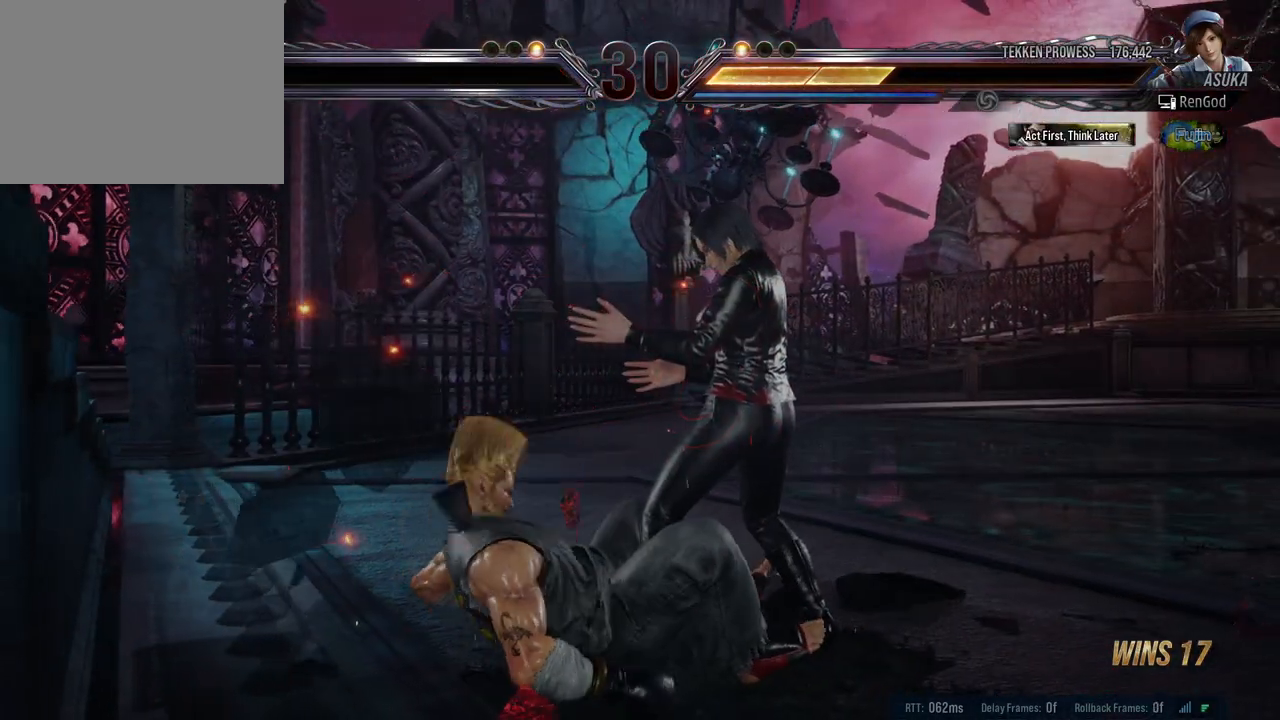
{"buttons": [], "left_stick": "center", "right_stick": "center", "events": []}
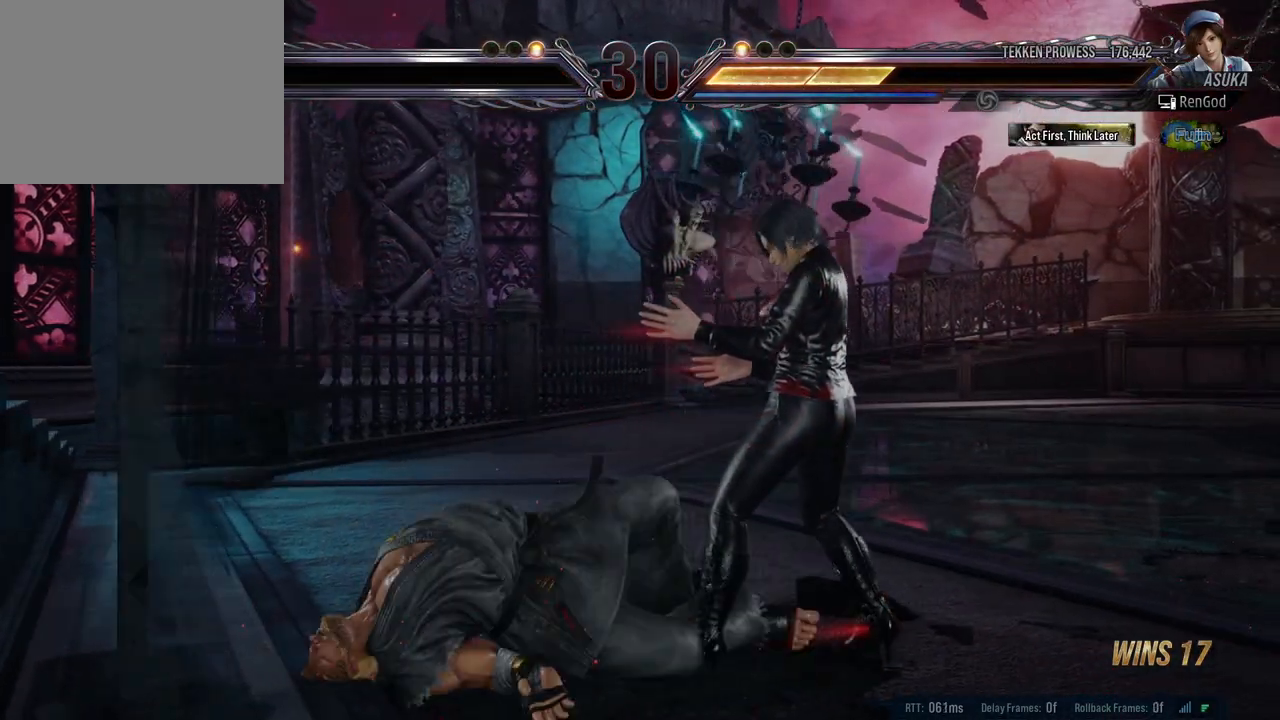
{"buttons": [], "left_stick": "center", "right_stick": "center", "events": []}
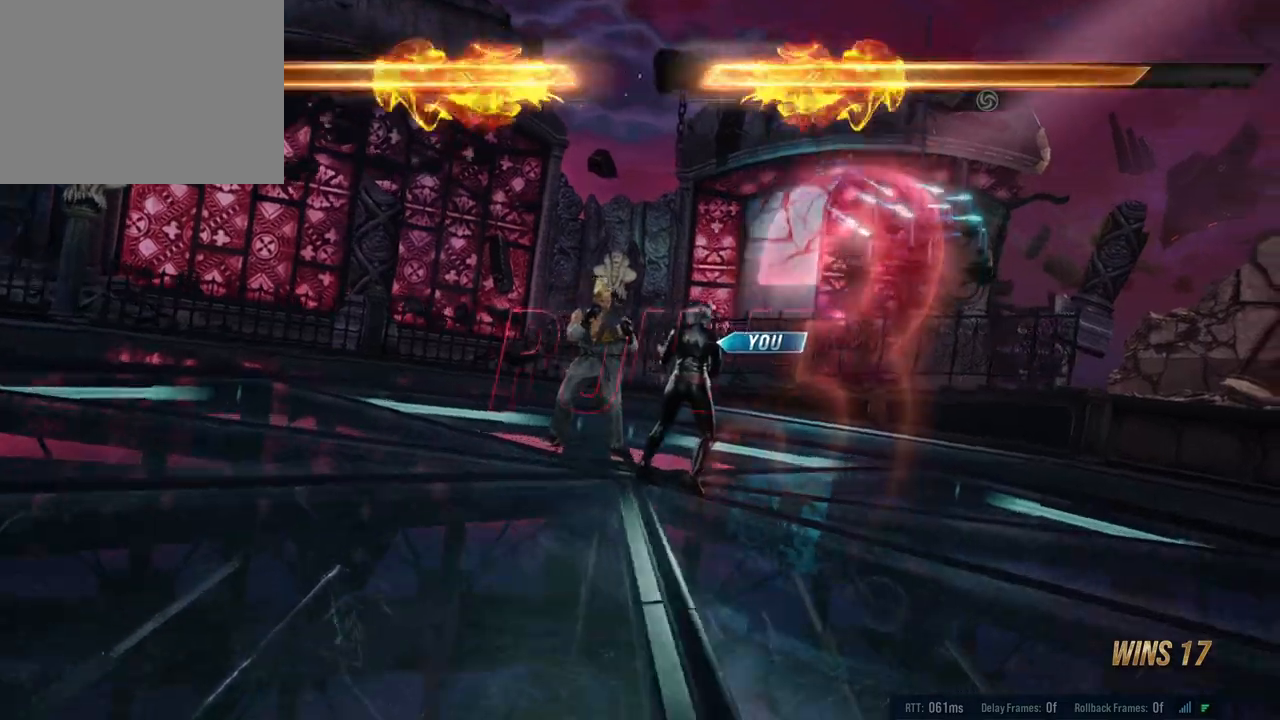
{"buttons": [], "left_stick": "center", "right_stick": "center", "events": []}
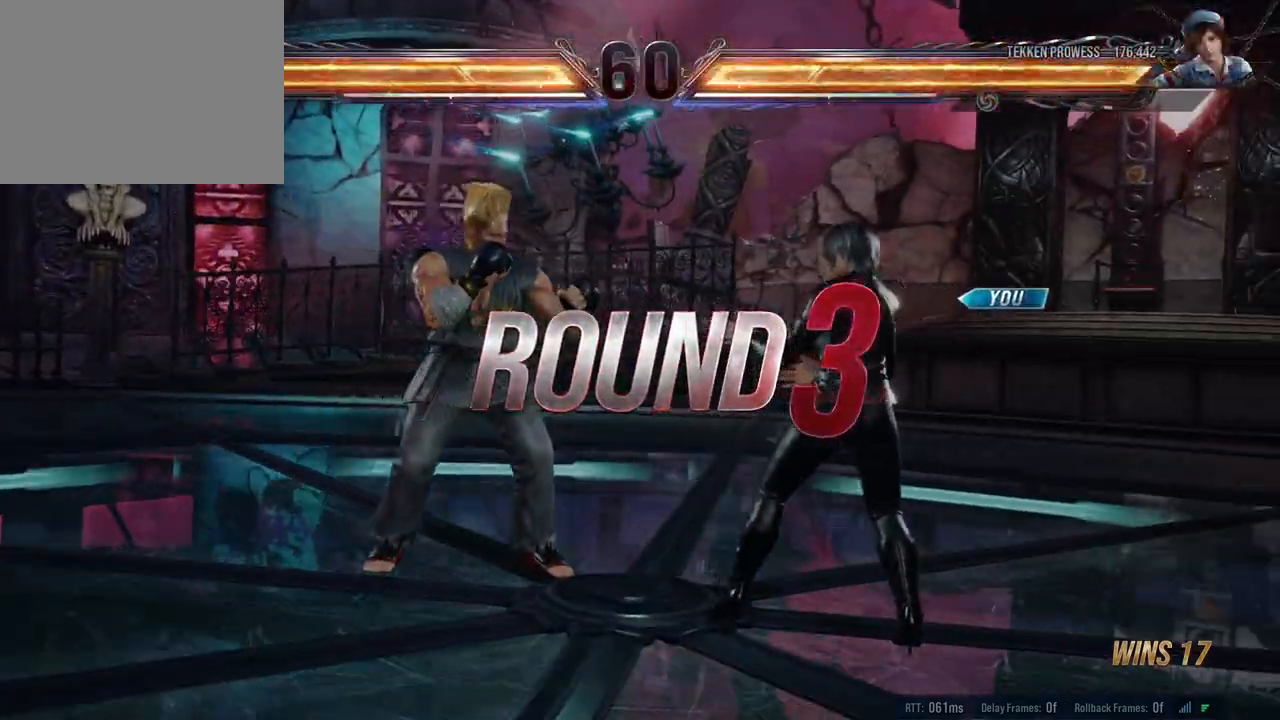
{"buttons": [], "left_stick": "center", "right_stick": "center", "events": []}
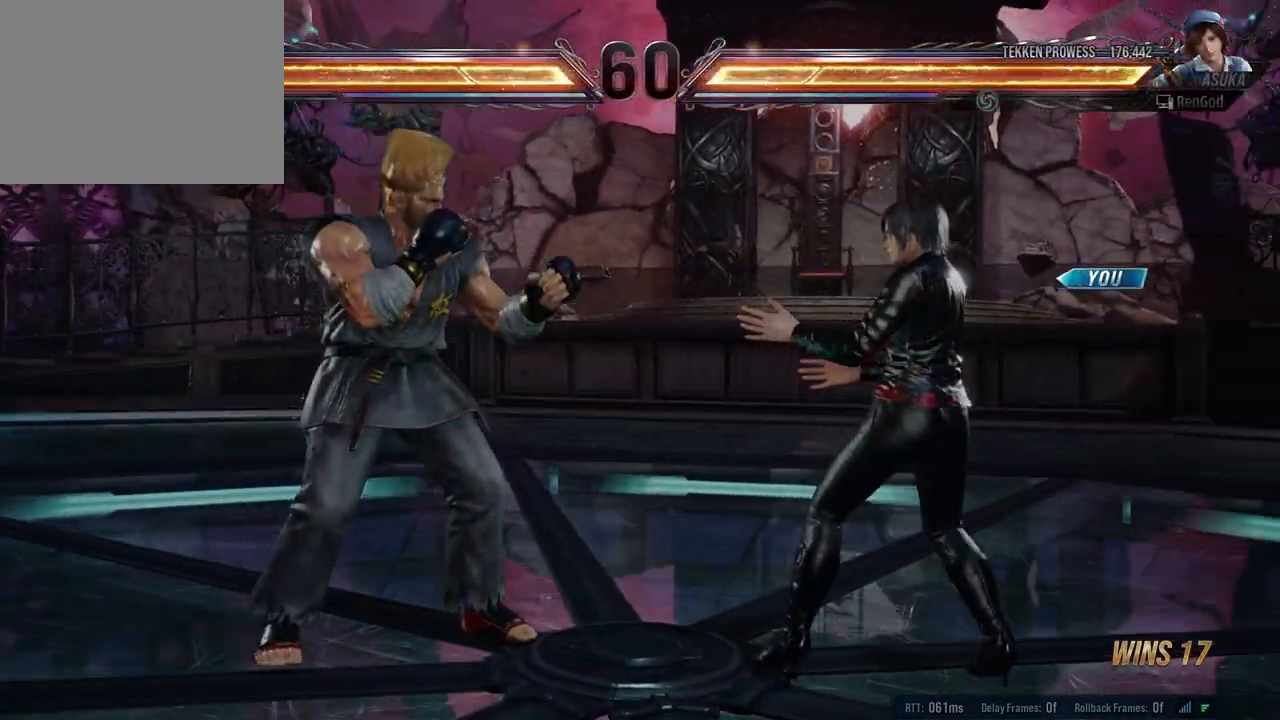
{"buttons": [], "left_stick": "center", "right_stick": "center", "events": []}
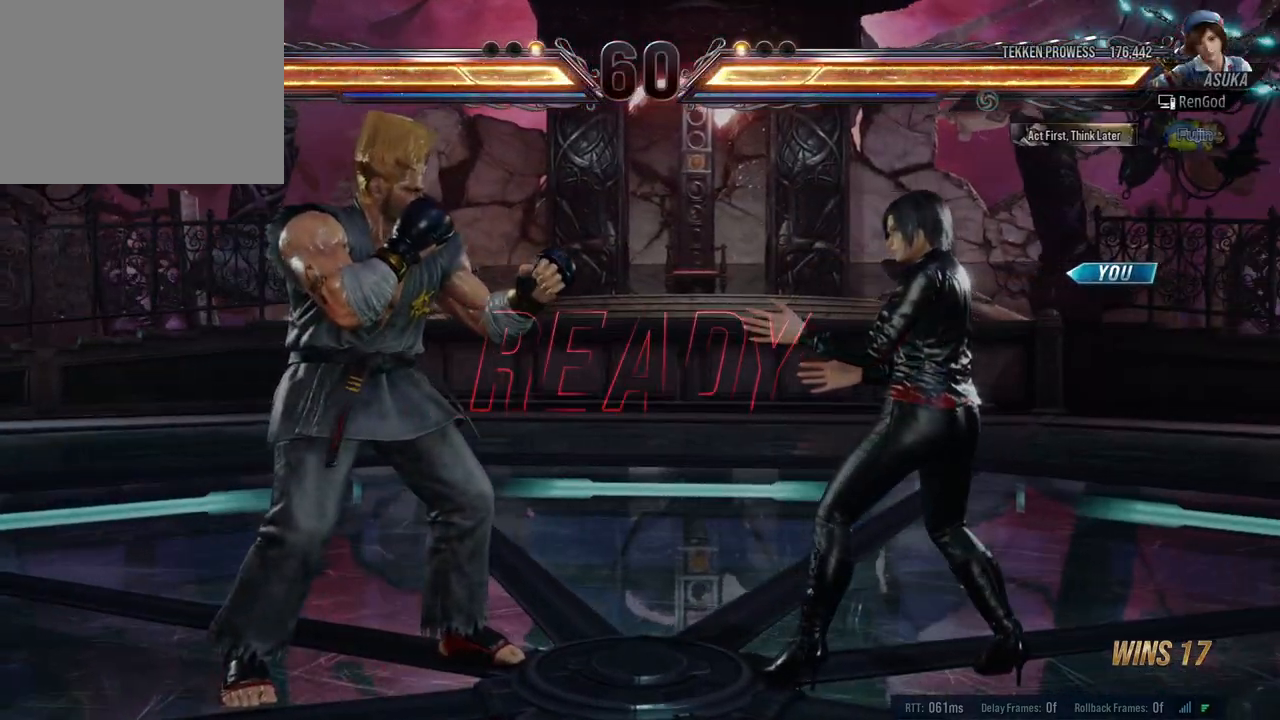
{"buttons": [], "left_stick": "center", "right_stick": "center", "events": []}
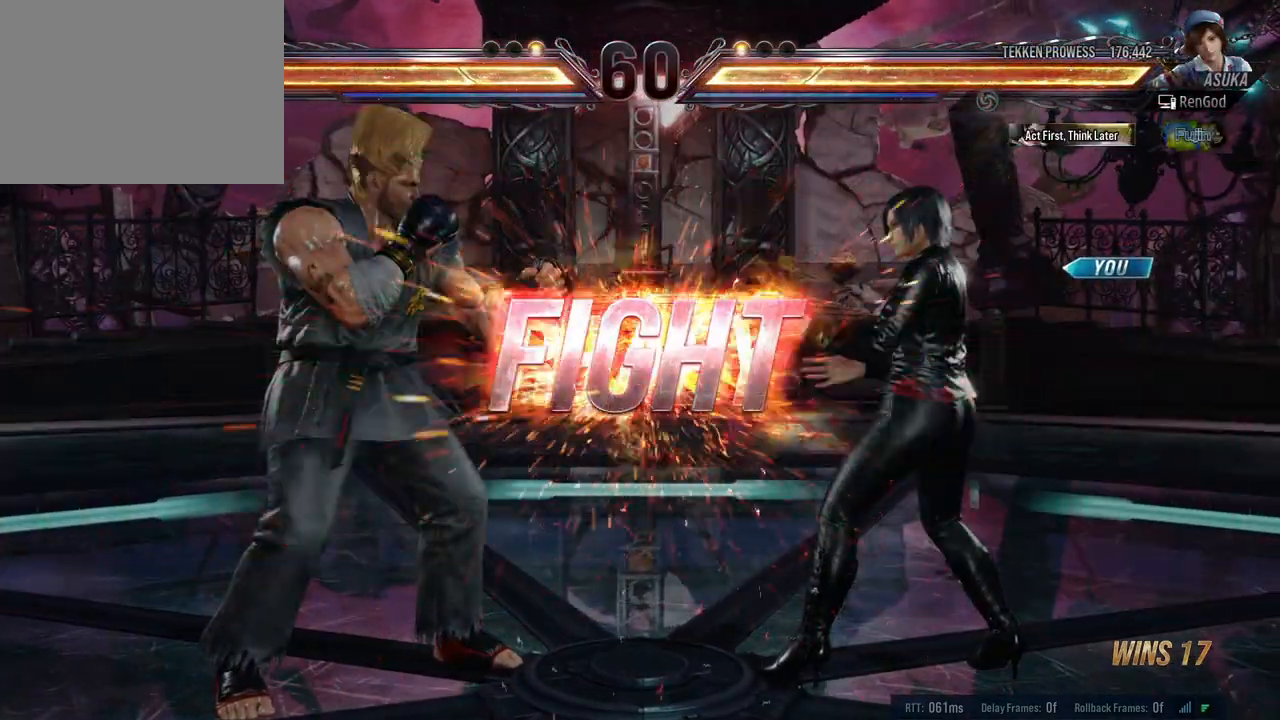
{"buttons": [], "left_stick": "up-left", "right_stick": "center", "events": [[467, "left_stick", "up-left"]]}
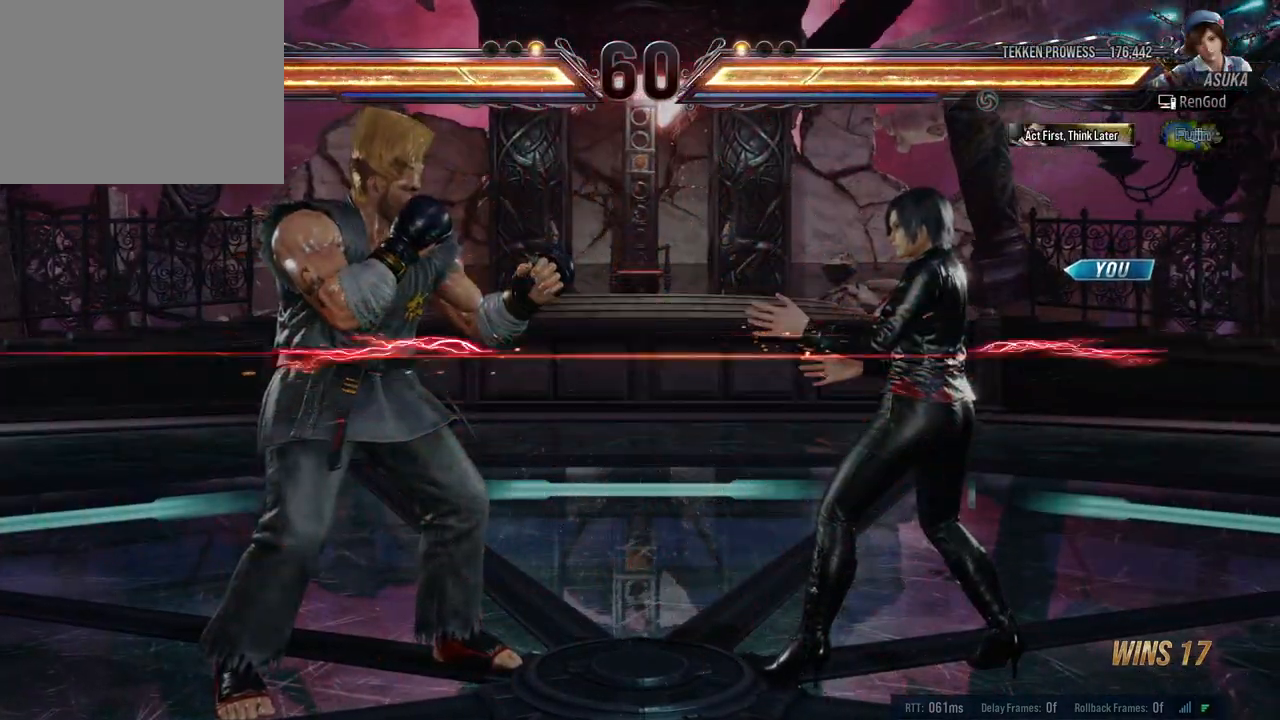
{"buttons": [], "left_stick": "center", "right_stick": "center", "events": [[17, "B", "down"], [100, "B", "up"], [117, "left_stick", "center"]]}
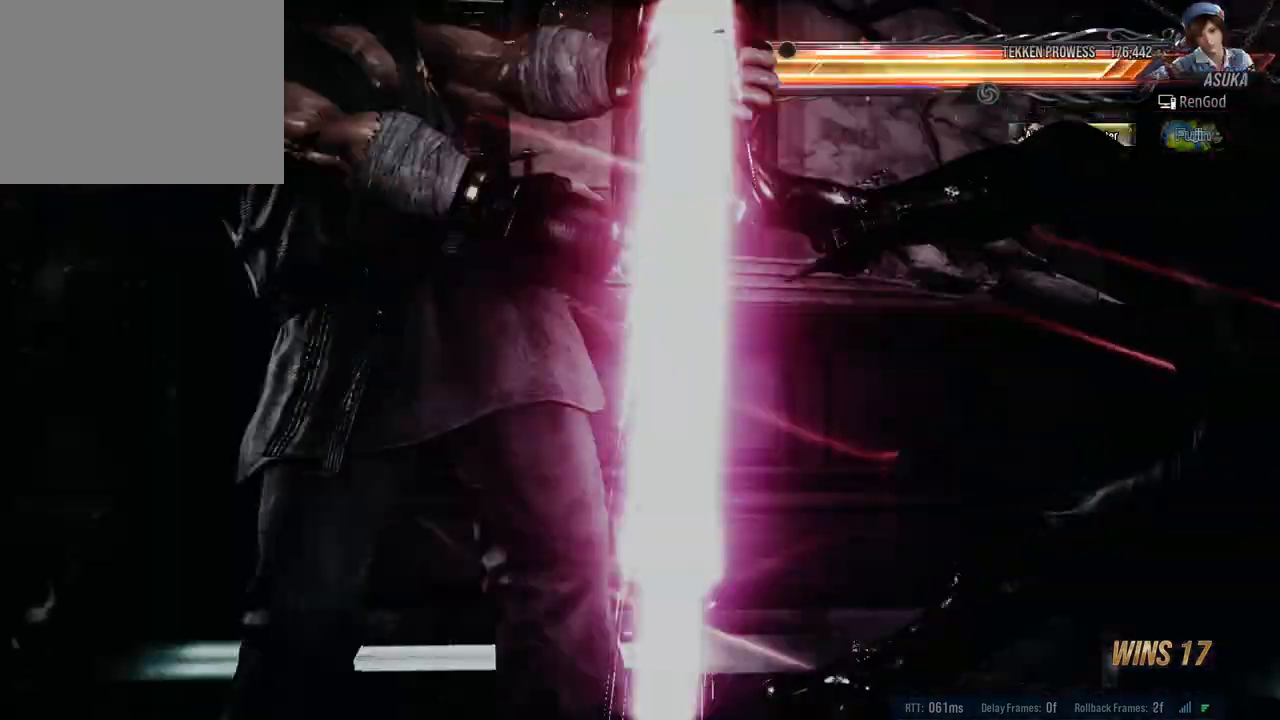
{"buttons": [], "left_stick": "center", "right_stick": "center", "events": []}
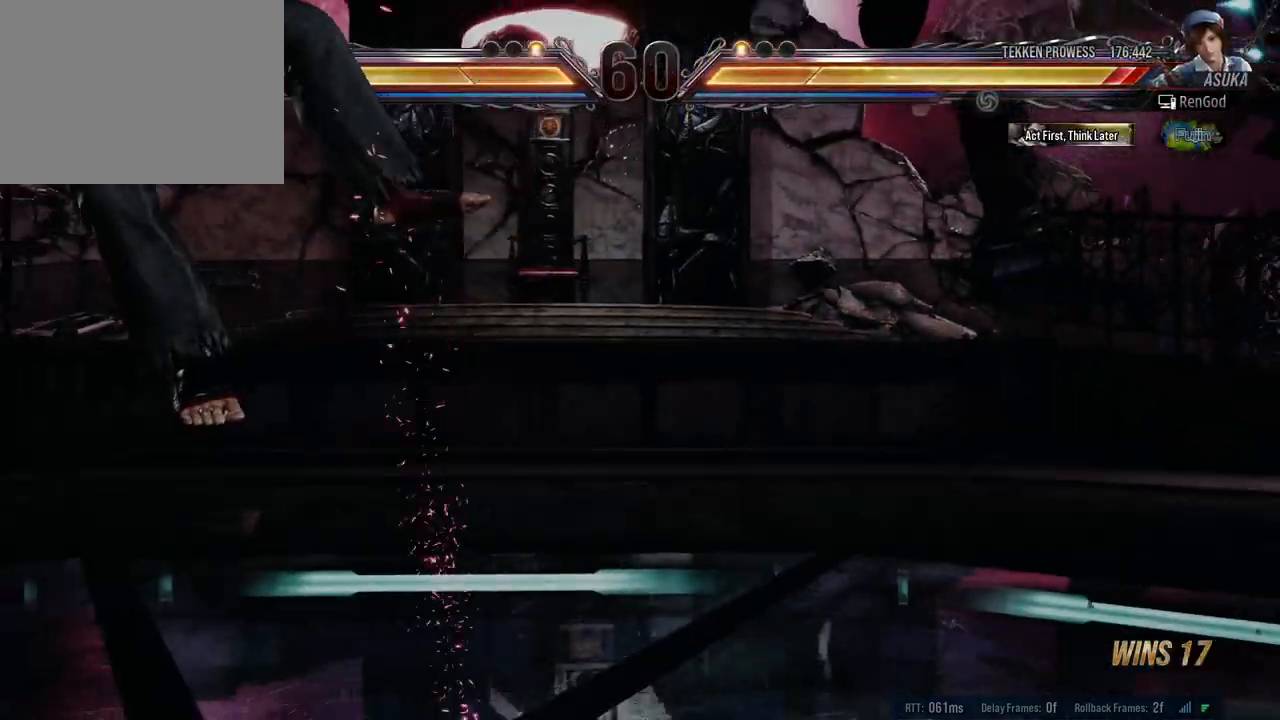
{"buttons": [], "left_stick": "up", "right_stick": "center", "events": [[333, "left_stick", "up"]]}
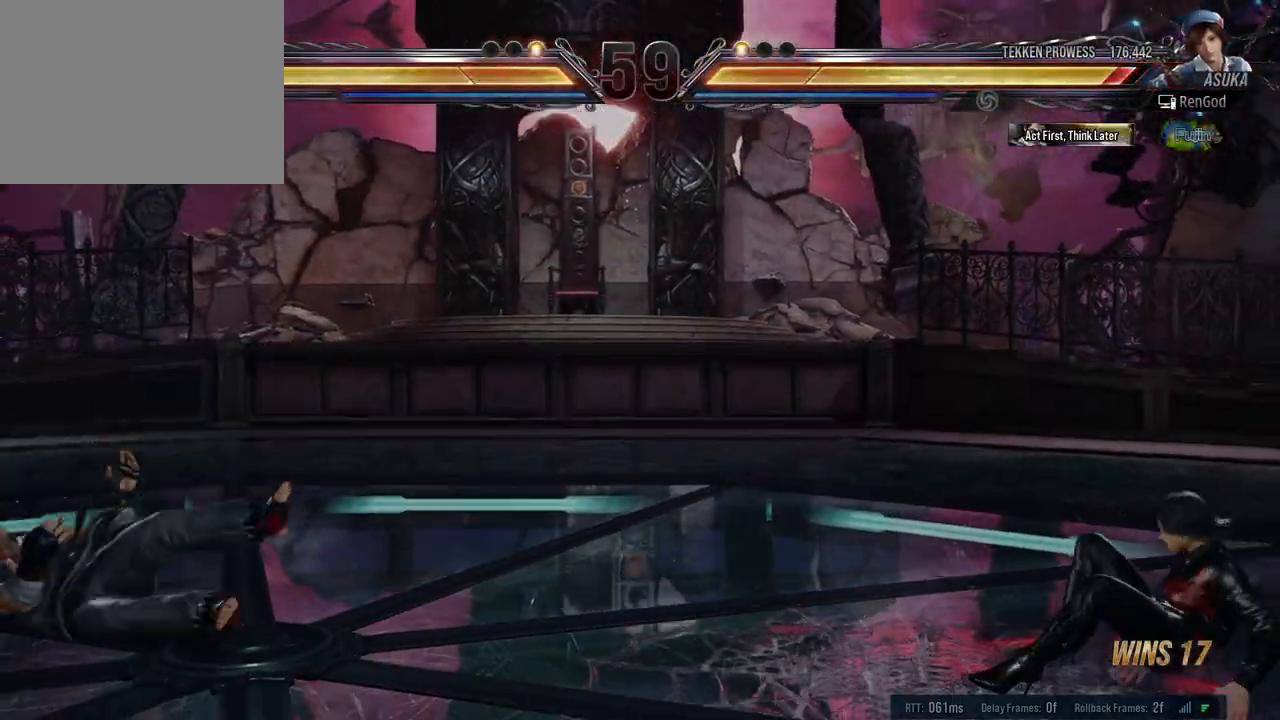
{"buttons": [], "left_stick": "left", "right_stick": "center", "events": [[200, "left_stick", "center"], [333, "left_stick", "left"], [450, "left_stick", "center"], [500, "left_stick", "left"]]}